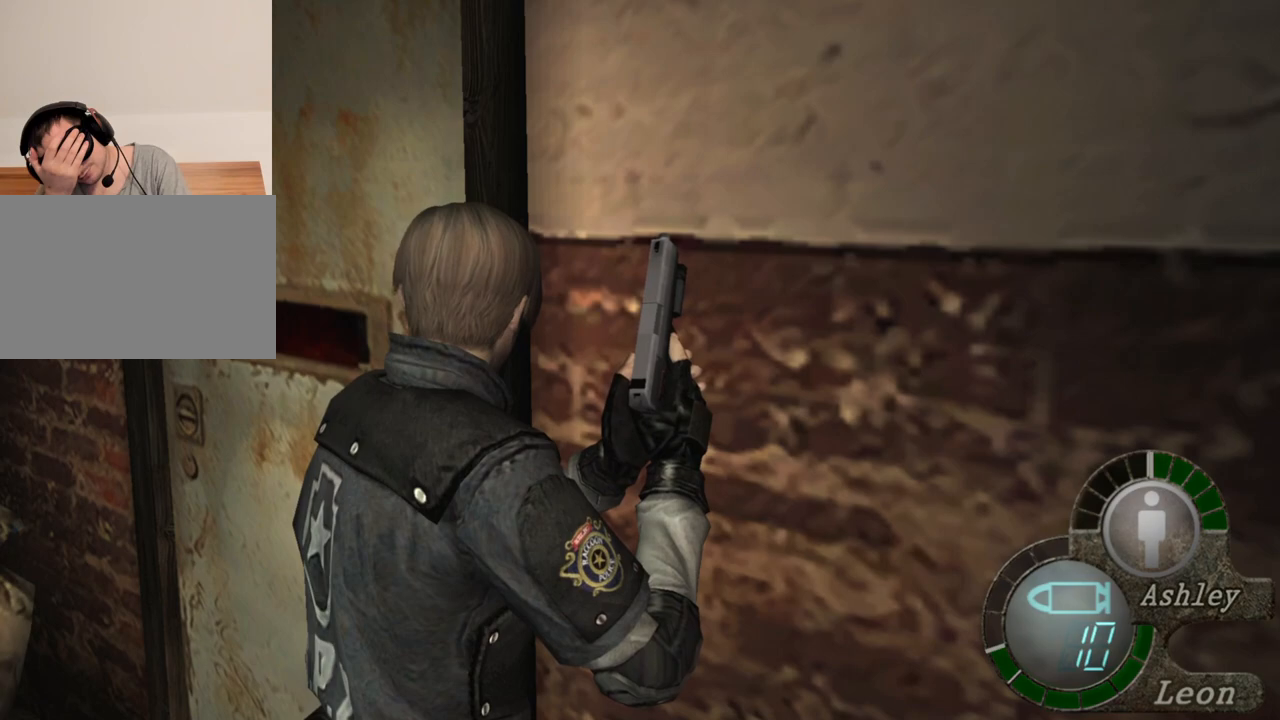
Gameplay with keyboard and mouse; each line is a JSON object with the keys and mouse buttons held at the frame after it. "events" lists presses ("down") and releases ("up") of "1", "2", "3", "4", "5", "a", "alt", "b", "c", "ctrl", "d", "e", "f", "g", "q", "r", "s", "shift", "space", "t", "tab", "tilde", "v", "w", "x", "z", "mouse_left", "mouse_wheel", "mouse_right", "mouse_mb4" and "mouse_mb5" between this image and that frame as [ms after this image, input, new state], when the widget could be followed in between. "mouse_left", "mouse_wheel", "mouse_right", "mouse_mb4", "mouse_mb5" = the "left", "wheel", "right", "mb4", "mb5" buttons of the "mouse" list. No other keys are recorded. "wheel" means that the mouse wheel is clicked or scrolled. Mouse movement is not recorded.
{"keys": ["shift", "w"], "mouse": [], "events": [[300, "w", "down"], [400, "shift", "down"]]}
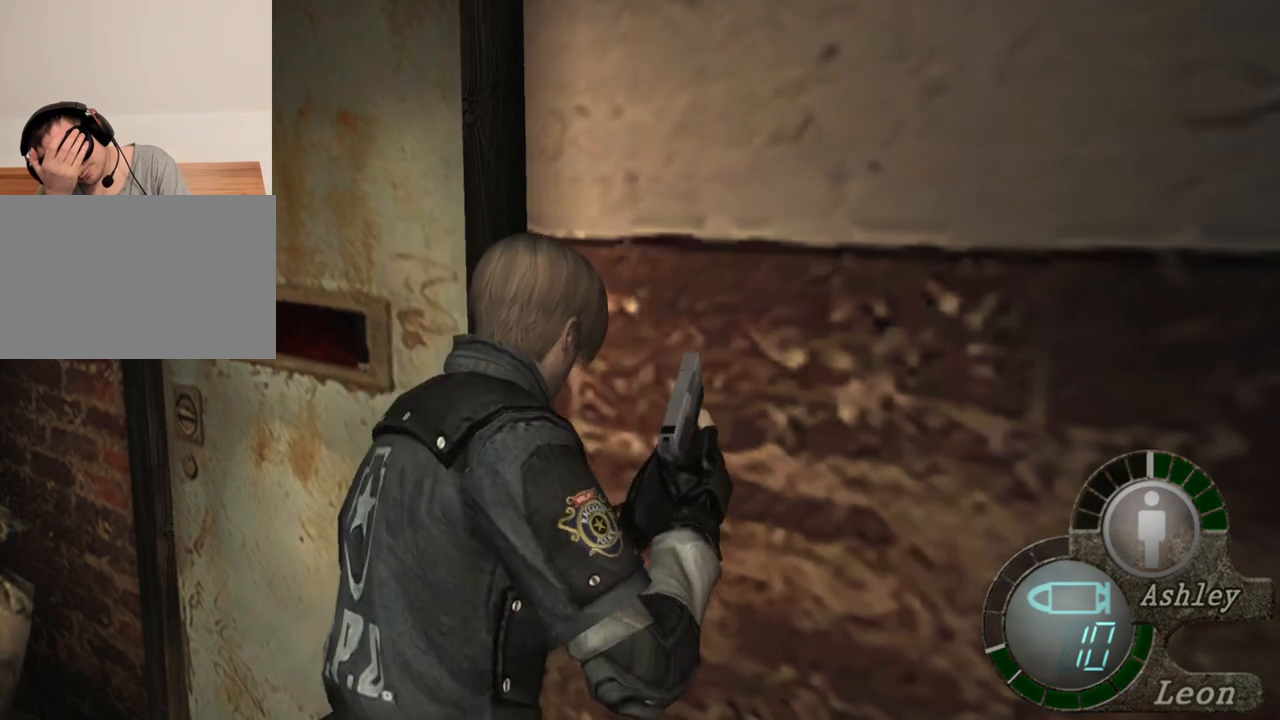
{"keys": ["e", "shift", "w"], "mouse": [], "events": [[267, "e", "down"], [367, "e", "up"], [400, "e", "down"]]}
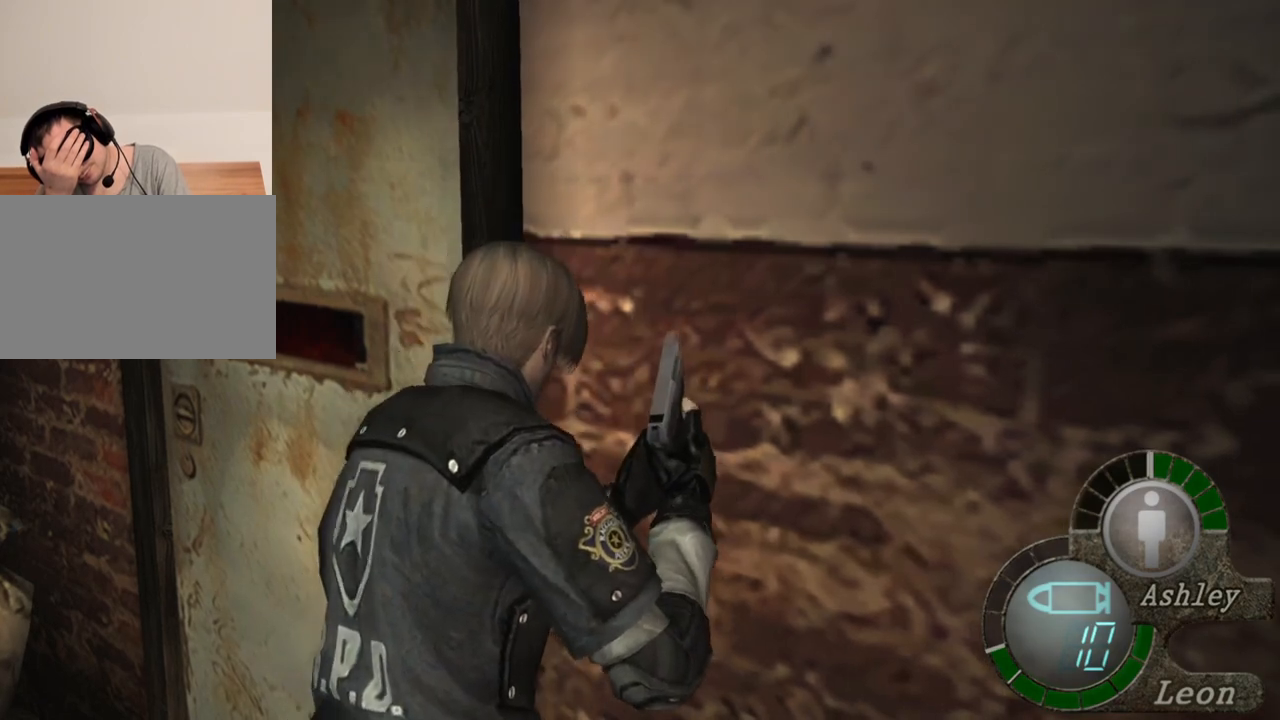
{"keys": ["shift", "w"], "mouse": [], "events": [[34, "e", "up"], [100, "e", "down"], [200, "e", "up"], [234, "e", "down"], [367, "e", "up"], [434, "e", "down"], [500, "e", "up"]]}
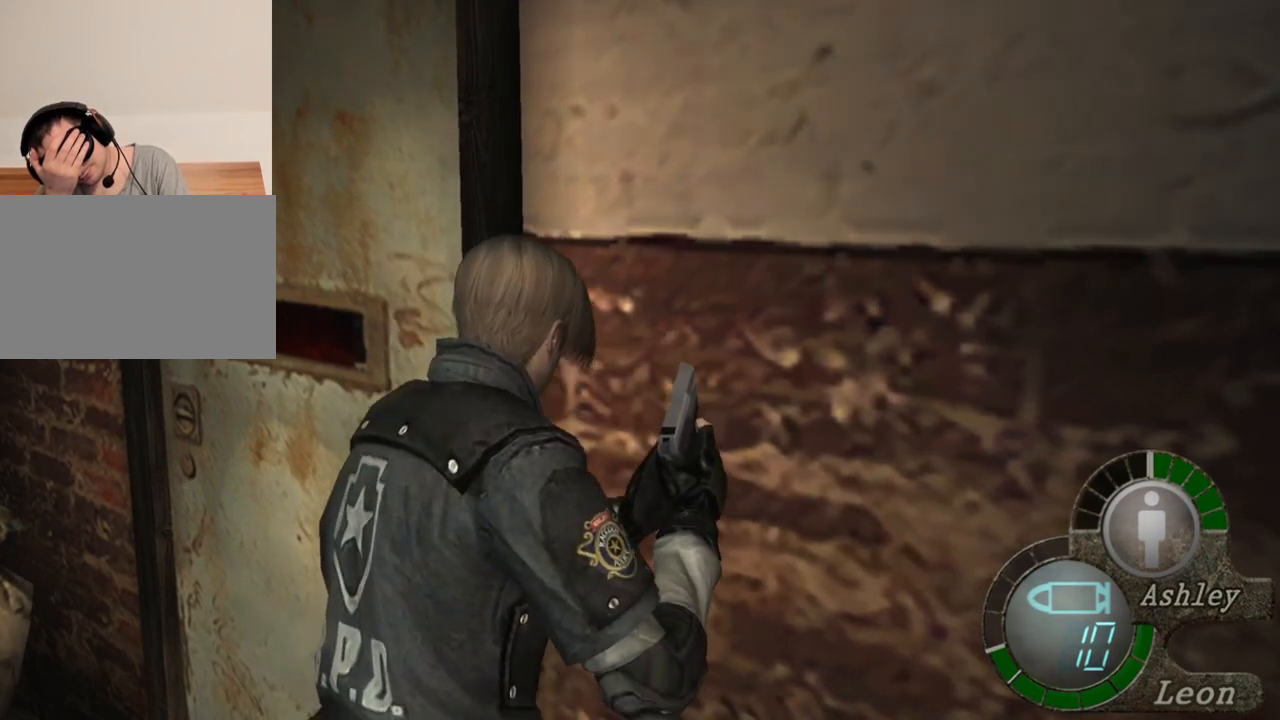
{"keys": ["e", "shift", "w"], "mouse": [], "events": [[67, "e", "down"], [200, "e", "up"], [267, "e", "down"], [400, "e", "up"], [434, "e", "down"]]}
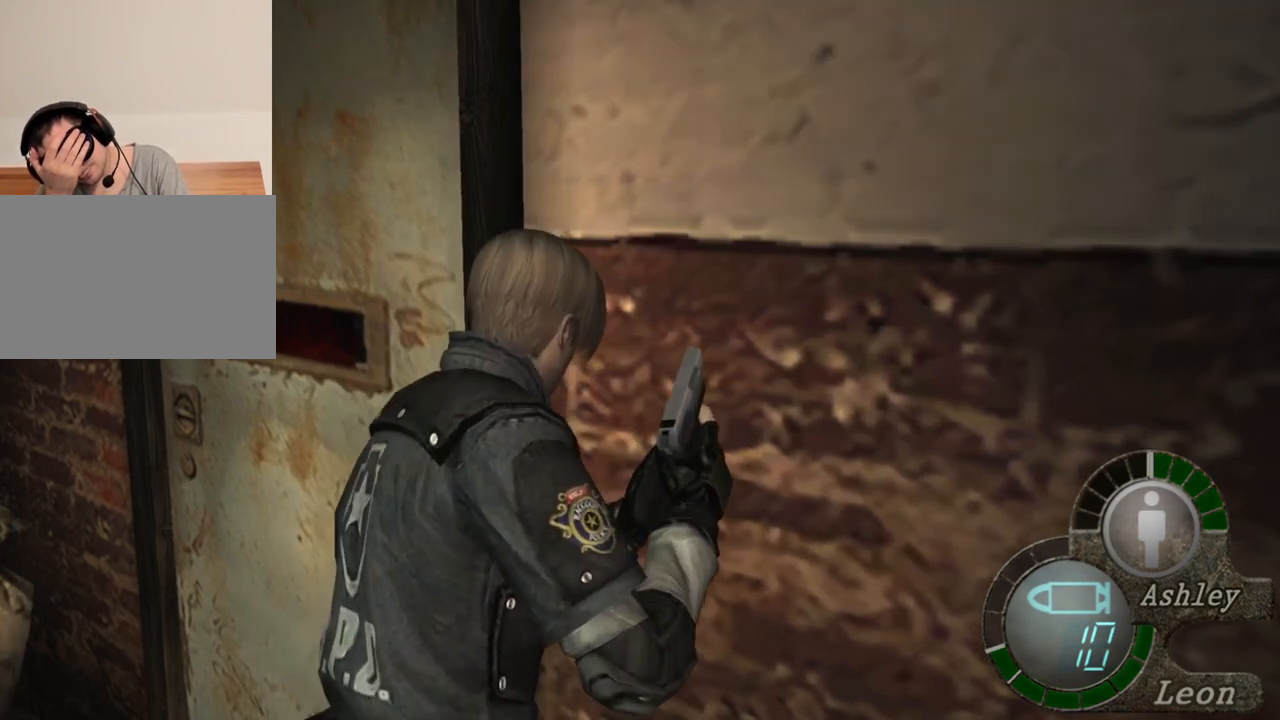
{"keys": ["e", "shift", "w"], "mouse": [], "events": [[34, "e", "up"], [134, "e", "down"], [234, "e", "up"], [334, "e", "down"], [400, "e", "up"], [467, "e", "down"]]}
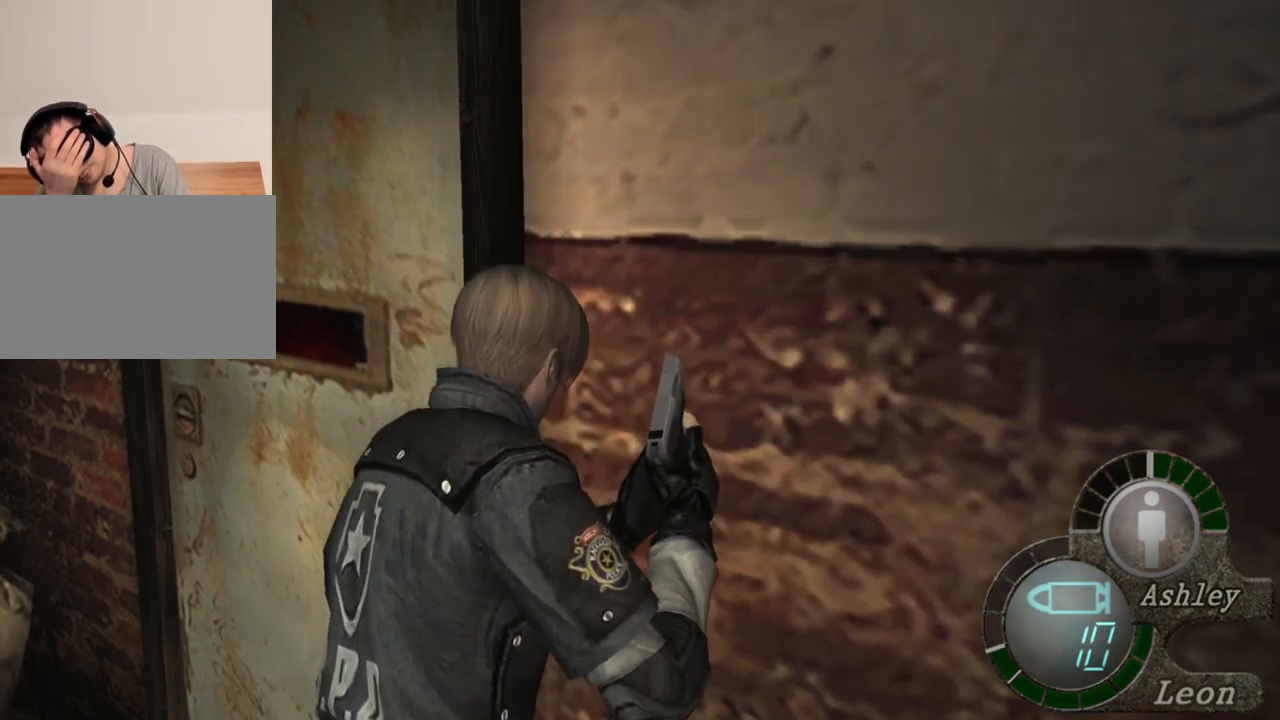
{"keys": ["e", "shift", "w"], "mouse": [], "events": [[100, "e", "up"], [134, "e", "down"], [234, "e", "up"], [300, "e", "down"], [434, "e", "up"], [500, "e", "down"]]}
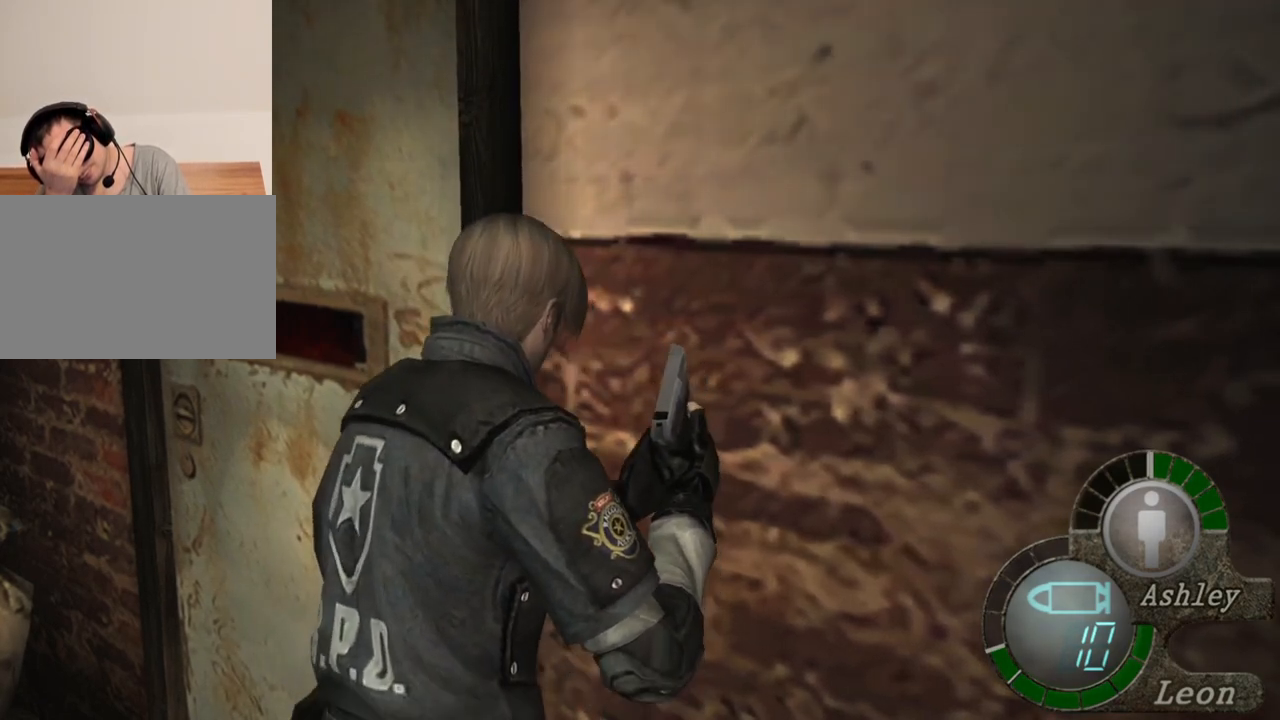
{"keys": ["e", "shift", "w"], "mouse": [], "events": [[134, "e", "up"], [167, "e", "down"], [267, "e", "up"], [334, "e", "down"], [400, "e", "up"], [500, "e", "down"]]}
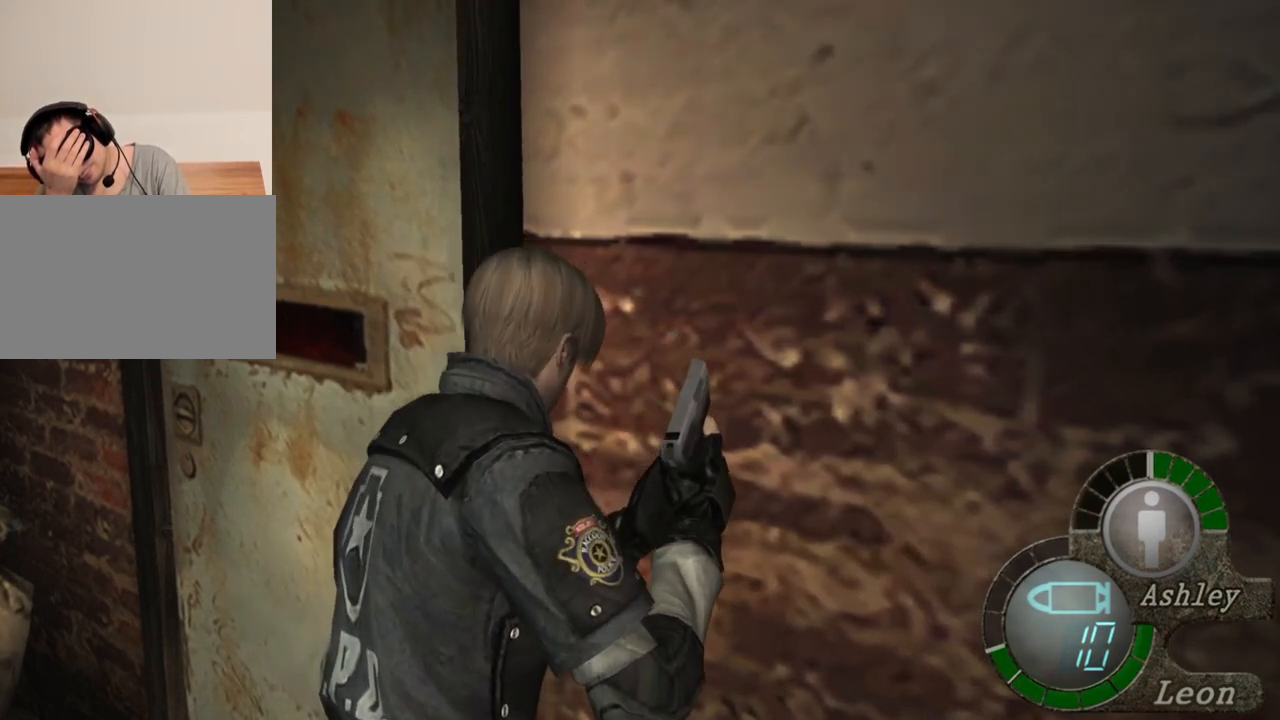
{"keys": ["shift", "w"], "mouse": [], "events": [[67, "e", "up"], [234, "d", "down"], [467, "d", "up"]]}
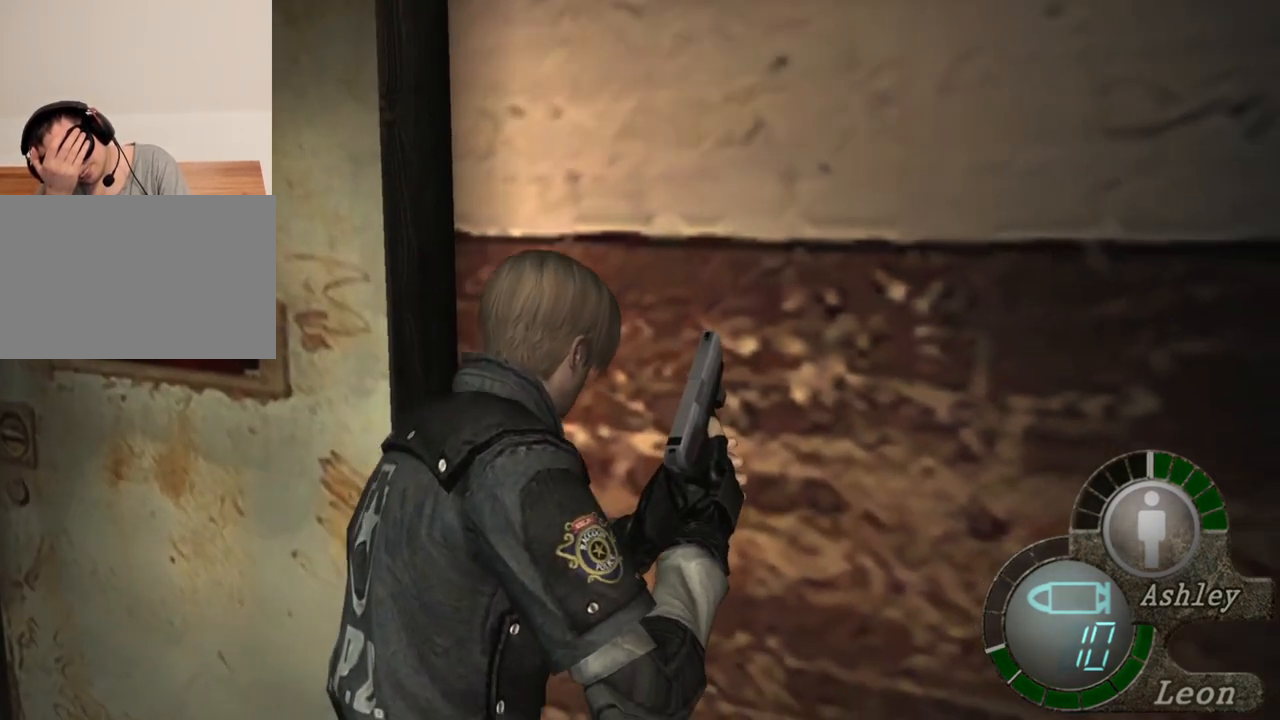
{"keys": ["d", "shift", "w"], "mouse": [], "events": [[34, "e", "down"], [134, "e", "up"], [167, "e", "down"], [300, "e", "up"], [334, "d", "down"]]}
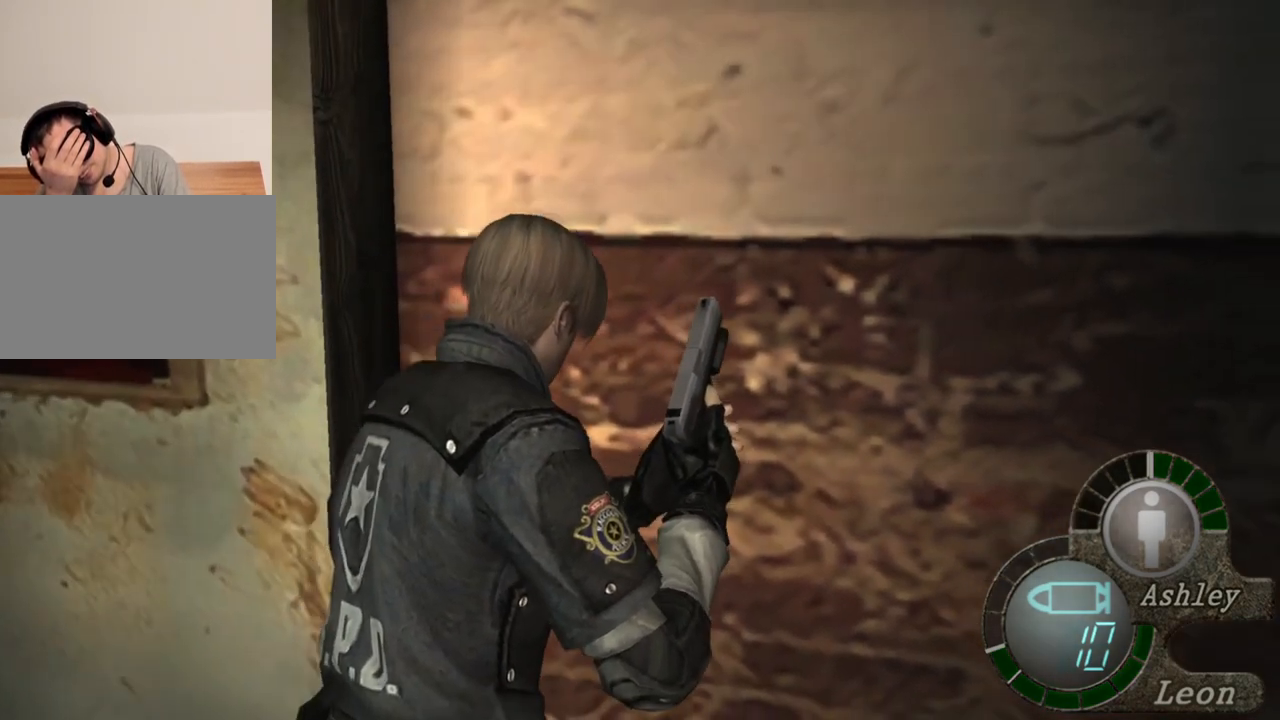
{"keys": ["shift", "w"], "mouse": [], "events": [[34, "d", "up"], [67, "e", "down"], [200, "e", "up"], [234, "e", "down"], [300, "e", "up"], [367, "e", "down"], [500, "e", "up"]]}
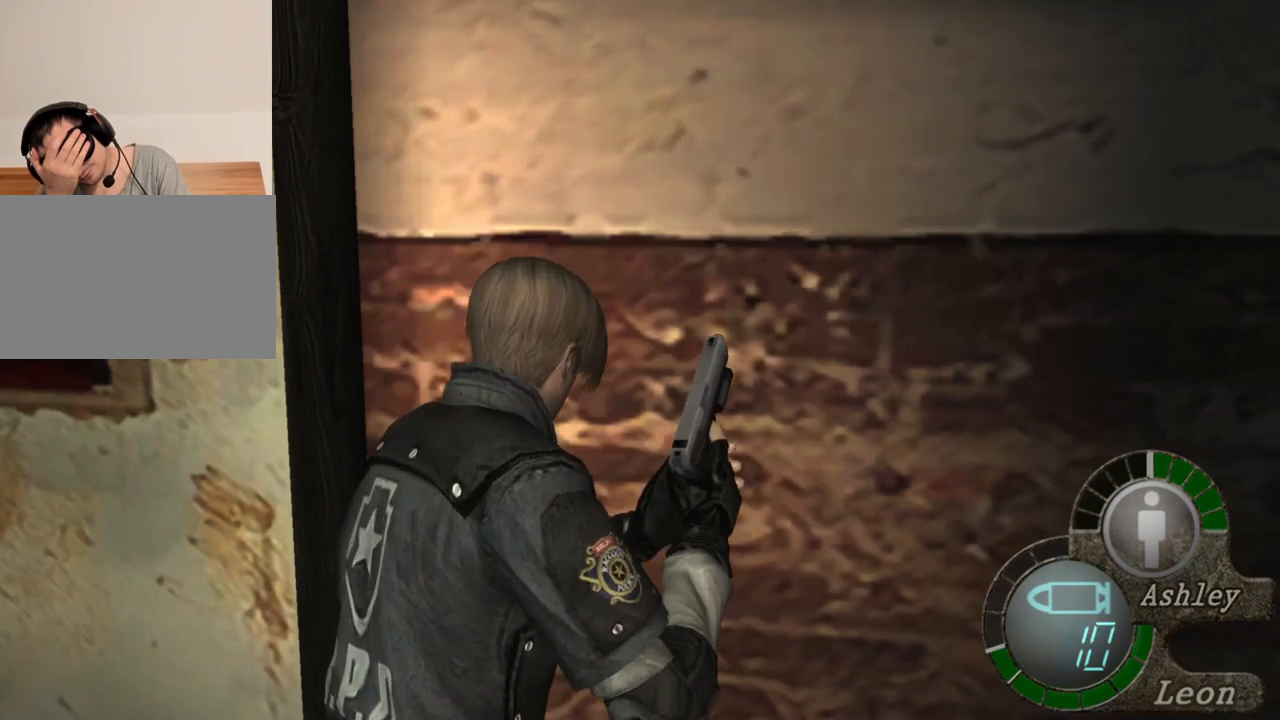
{"keys": ["e", "shift", "w"], "mouse": [], "events": [[134, "d", "down"], [234, "d", "up"], [334, "d", "down"], [434, "d", "up"], [467, "e", "down"]]}
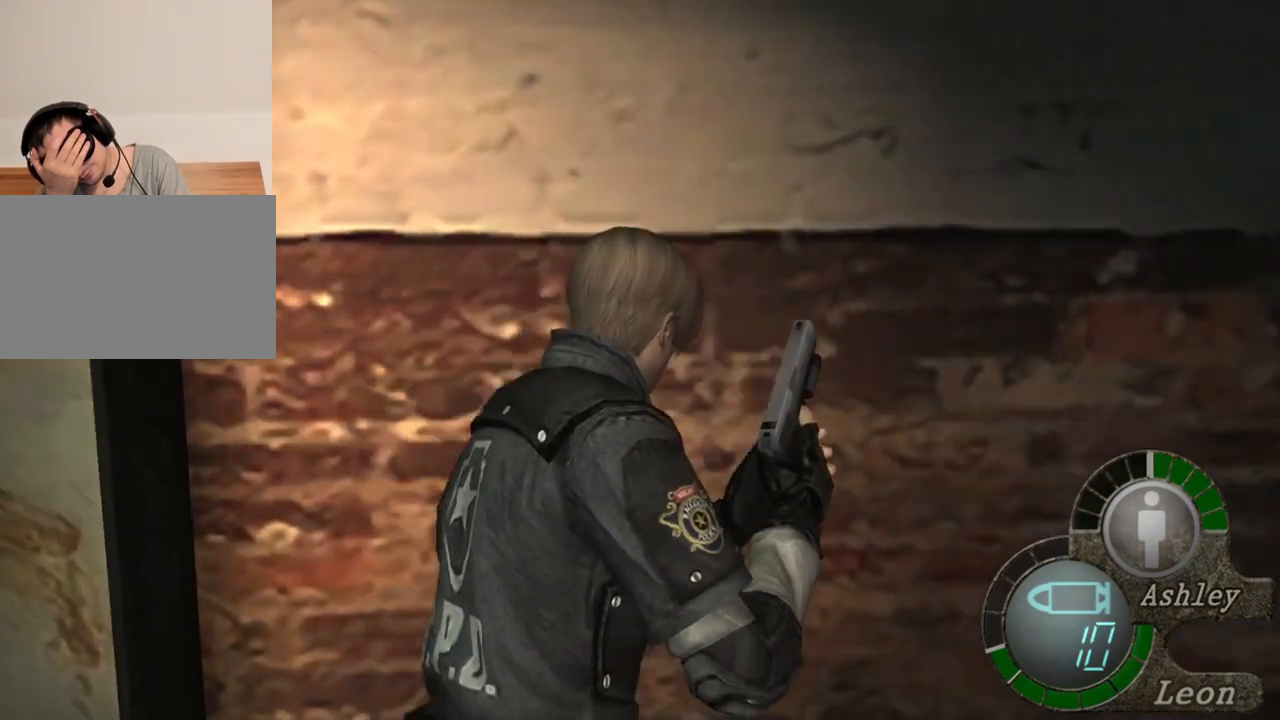
{"keys": ["shift"], "mouse": [], "events": [[67, "e", "up"], [100, "e", "down"], [200, "e", "up"], [267, "e", "down"], [400, "e", "up"], [467, "w", "up"]]}
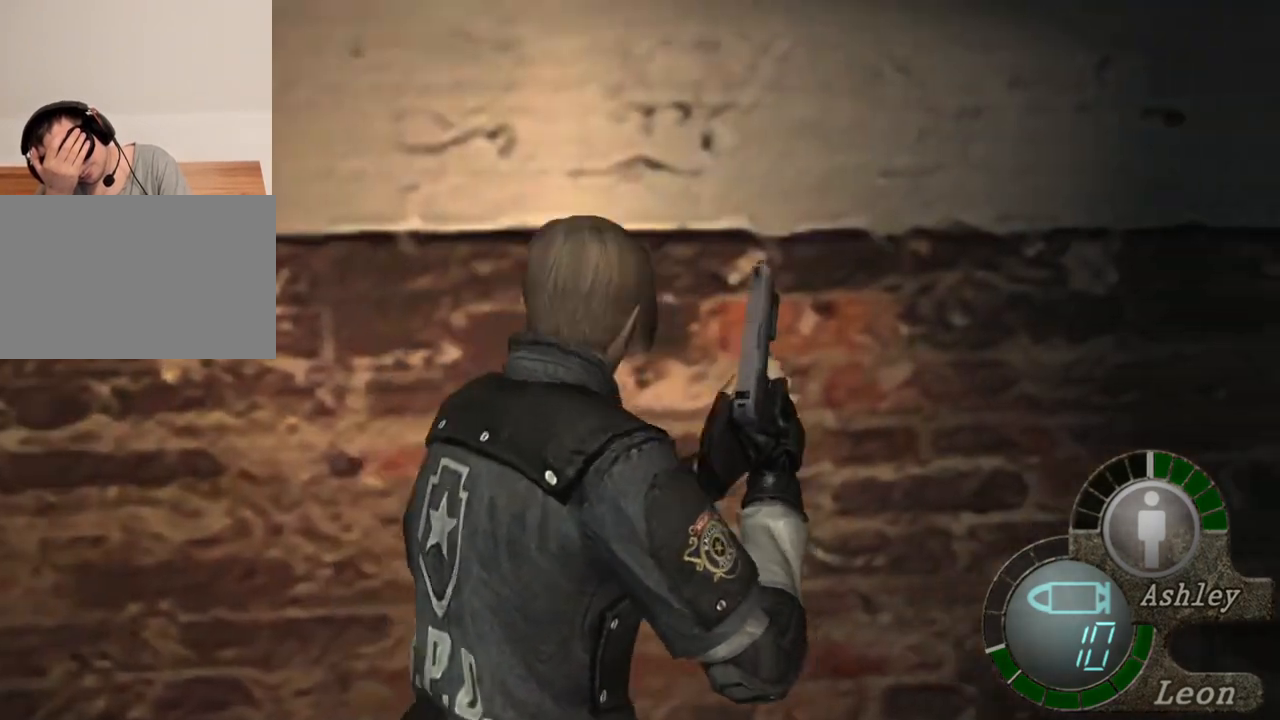
{"keys": [], "mouse": [], "events": [[34, "shift", "up"]]}
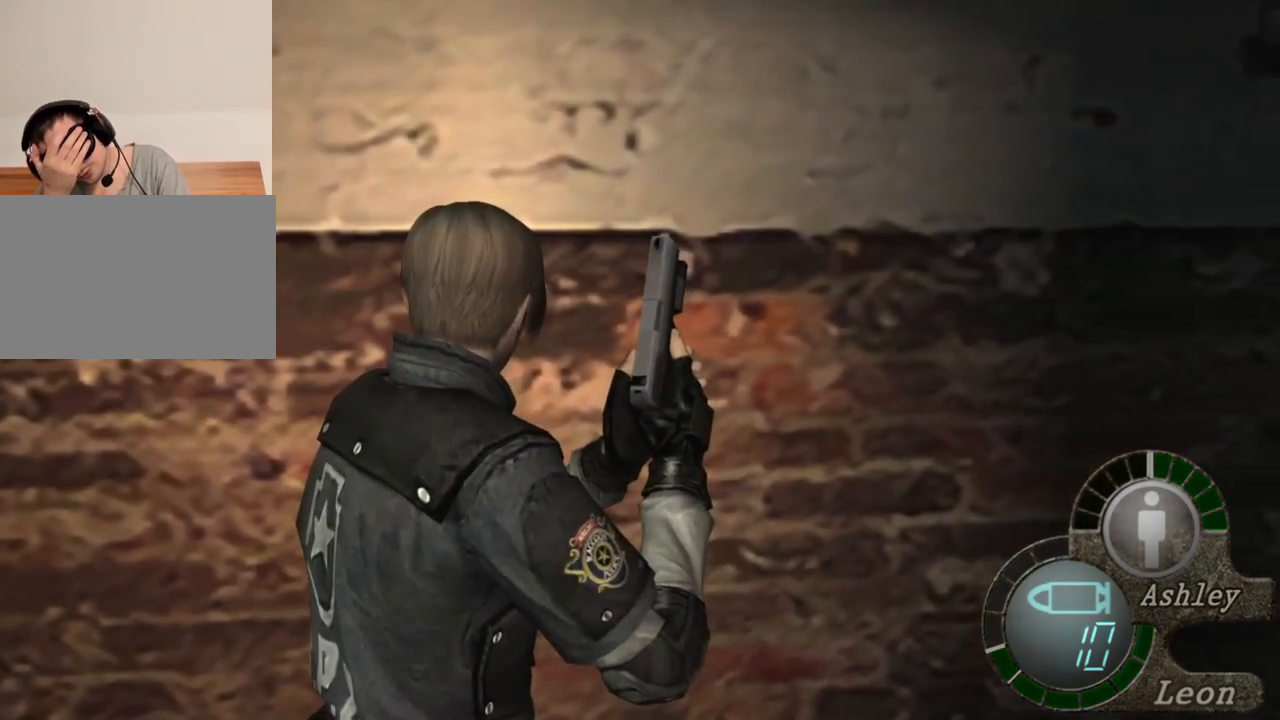
{"keys": [], "mouse": [], "events": []}
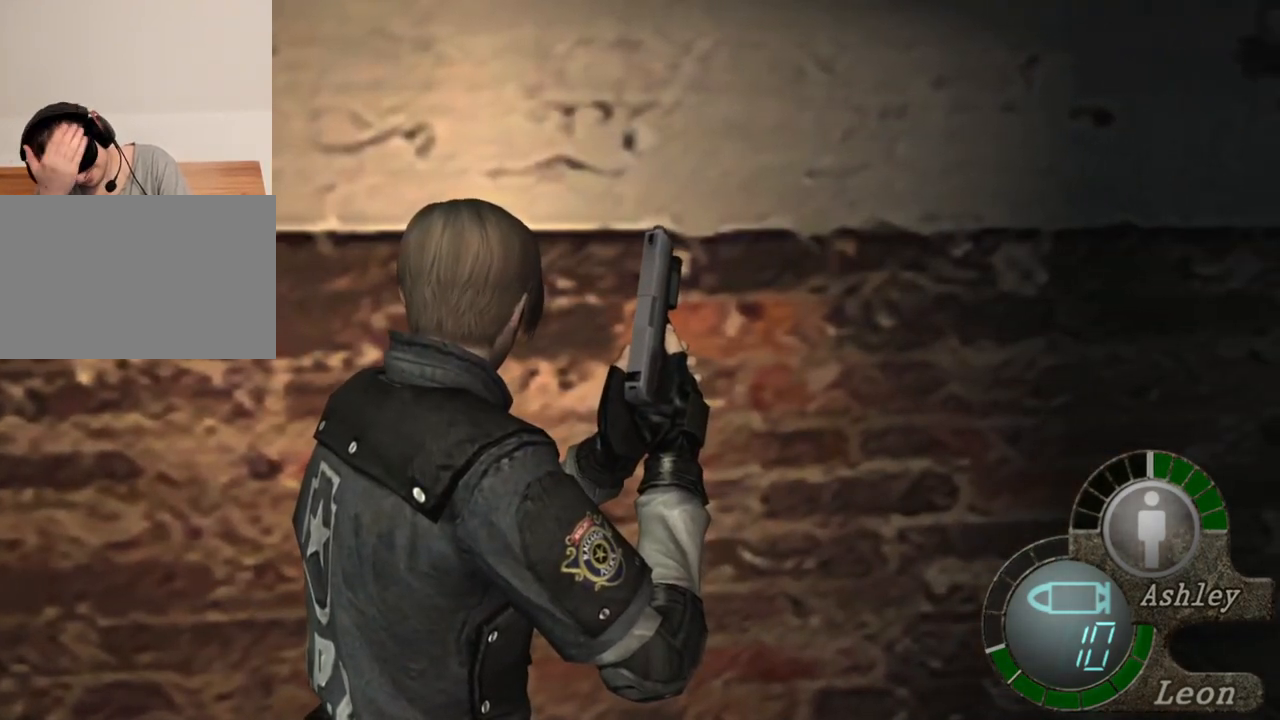
{"keys": [], "mouse": [], "events": []}
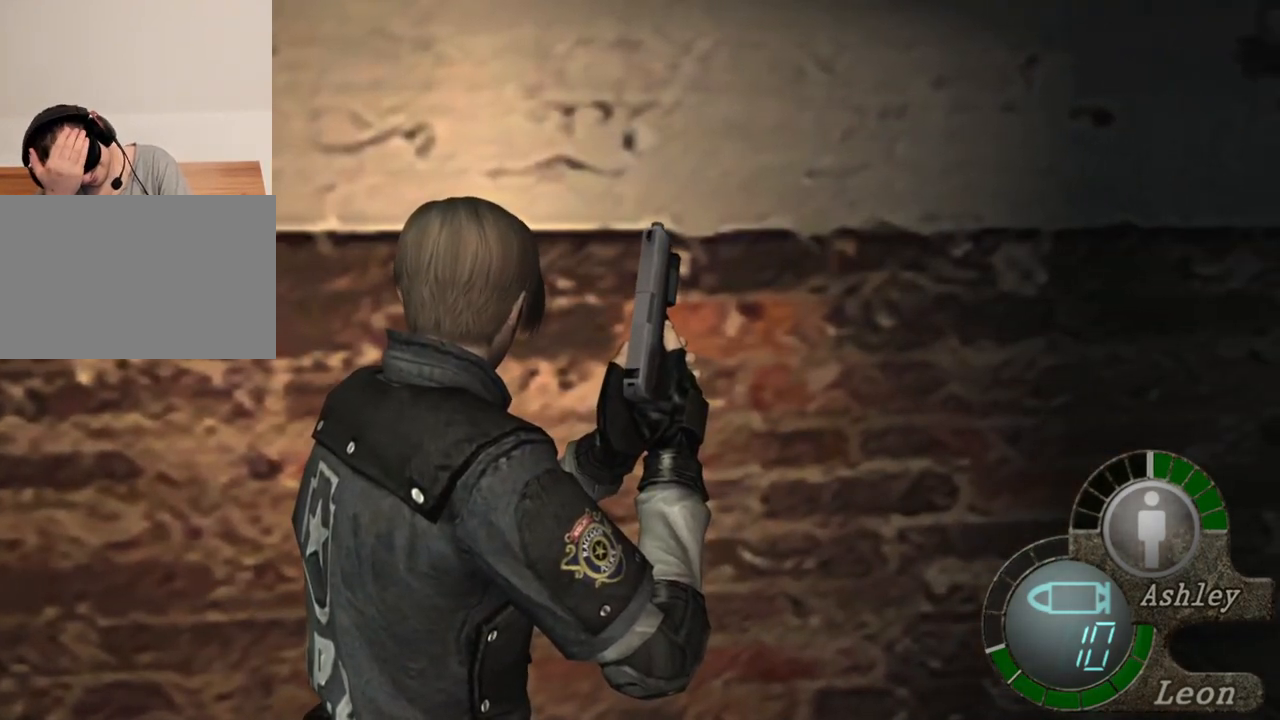
{"keys": [], "mouse": [], "events": []}
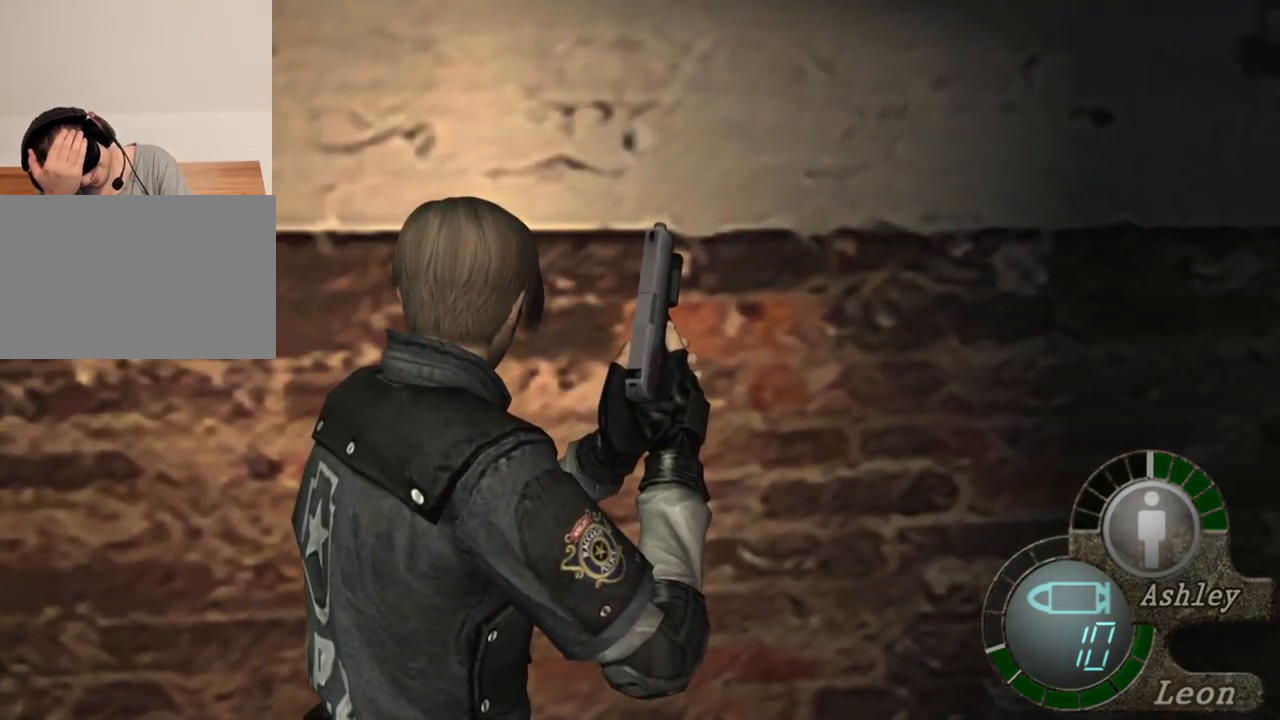
{"keys": [], "mouse": [], "events": []}
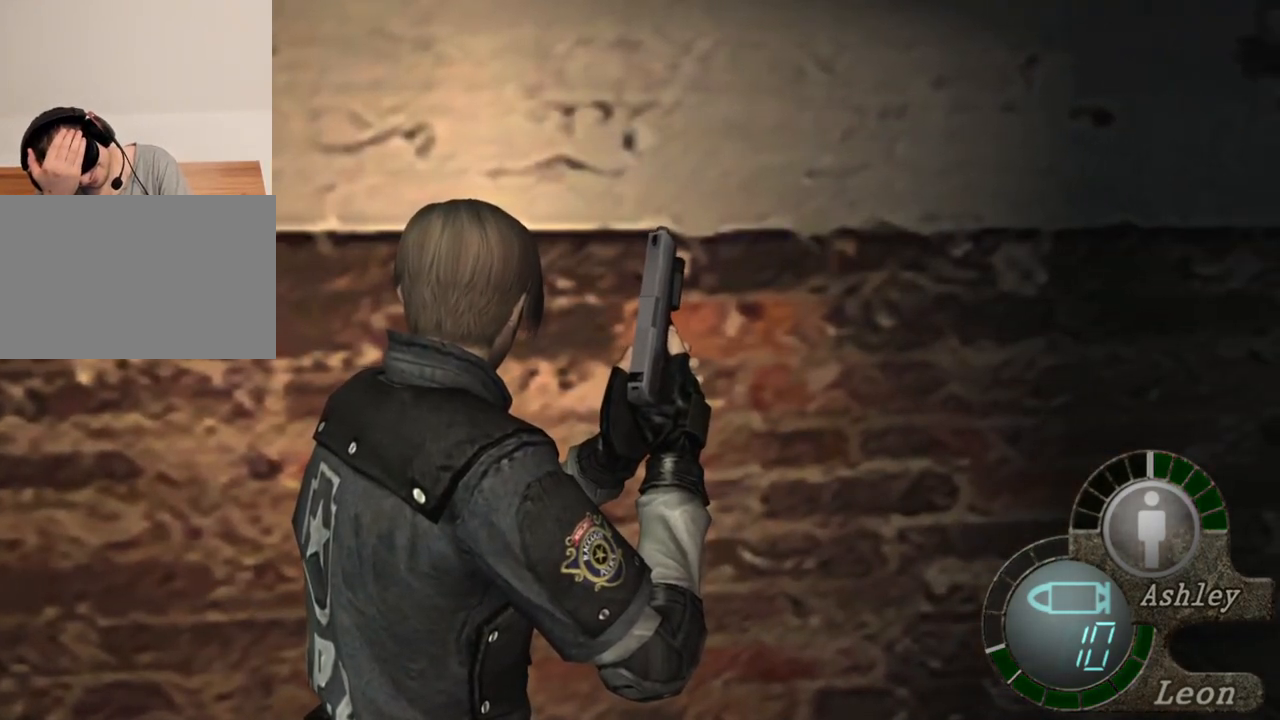
{"keys": ["a"], "mouse": [], "events": [[467, "a", "down"]]}
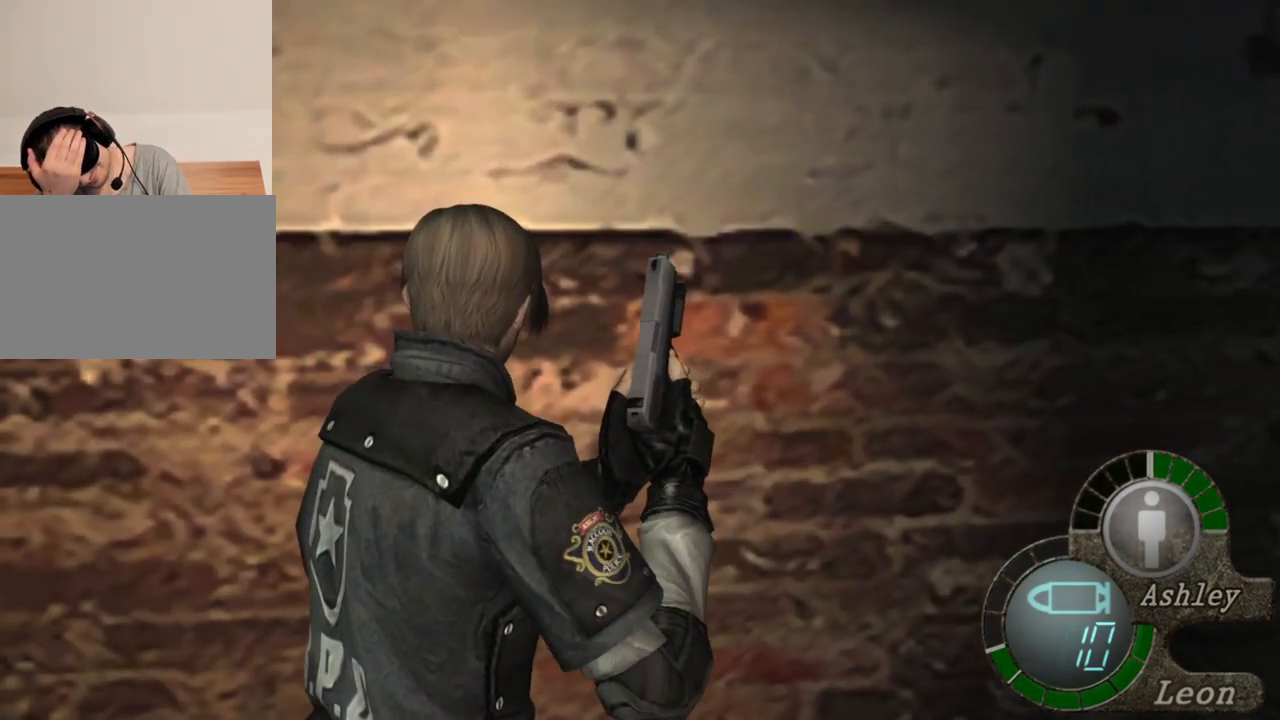
{"keys": ["a"], "mouse": [], "events": [[134, "a", "up"], [167, "a", "down"], [267, "a", "up"], [300, "a", "down"], [434, "a", "up"], [500, "a", "down"]]}